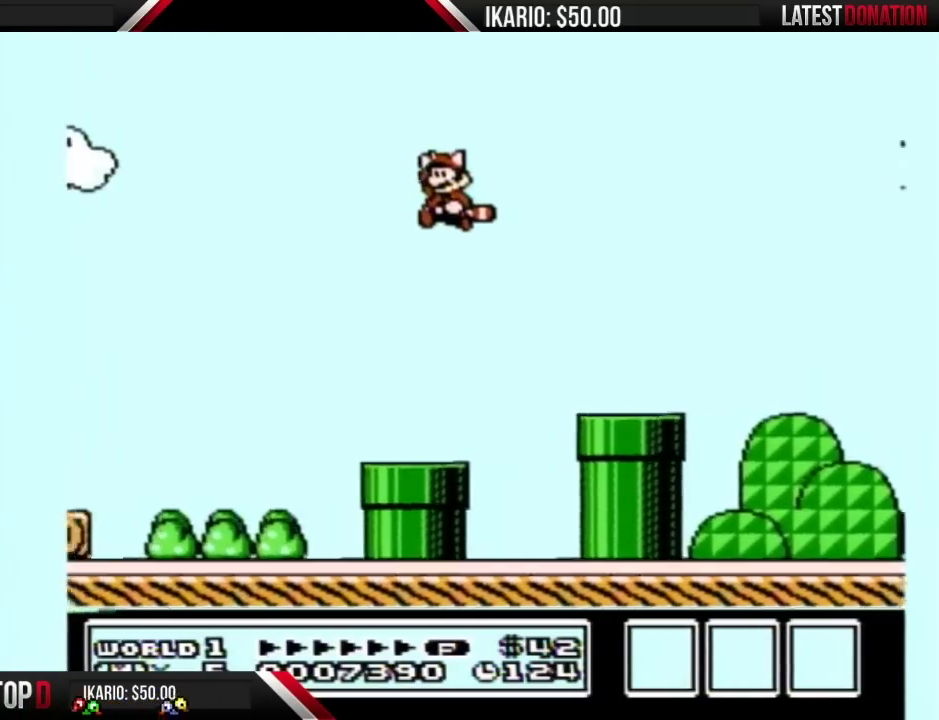
Gameplay with a controller (Nintendo layout); each line is a JSON object with the inputs held at the frame after it. "events" lists button and stick changes between this image and that frame as [ms after this image, input, new state], when the widget could be followed in between. Not read: L3 R3.
{"buttons": ["B", "DPAD_LEFT"], "events": [[233, "A", "up"], [367, "A", "down"], [450, "A", "up"]]}
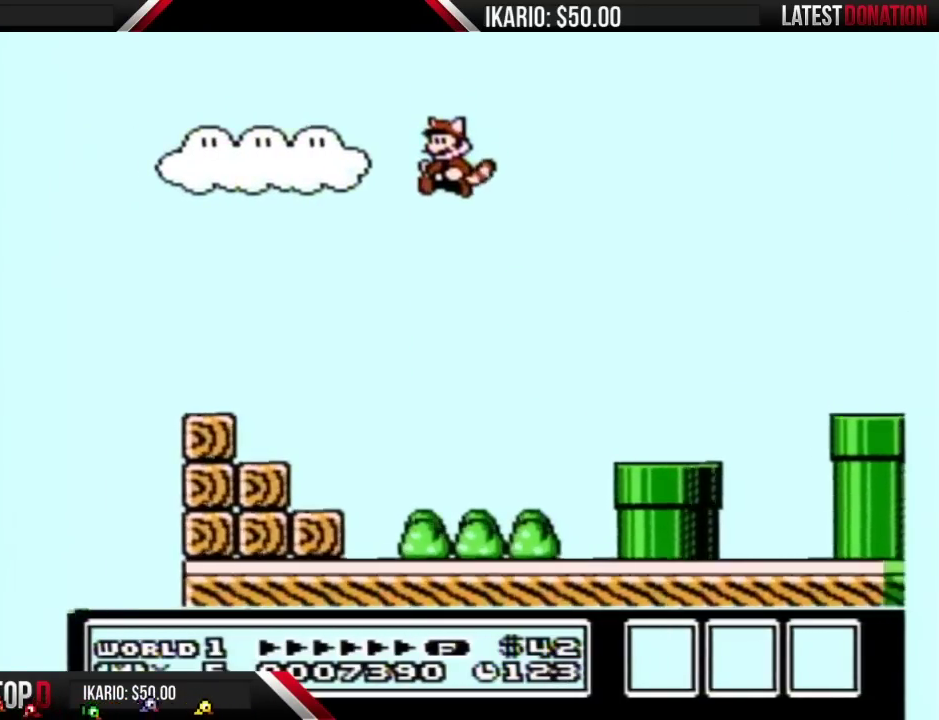
{"buttons": ["B", "DPAD_RIGHT"], "events": [[50, "A", "down"], [133, "A", "up"], [367, "DPAD_LEFT", "up"], [417, "DPAD_RIGHT", "down"]]}
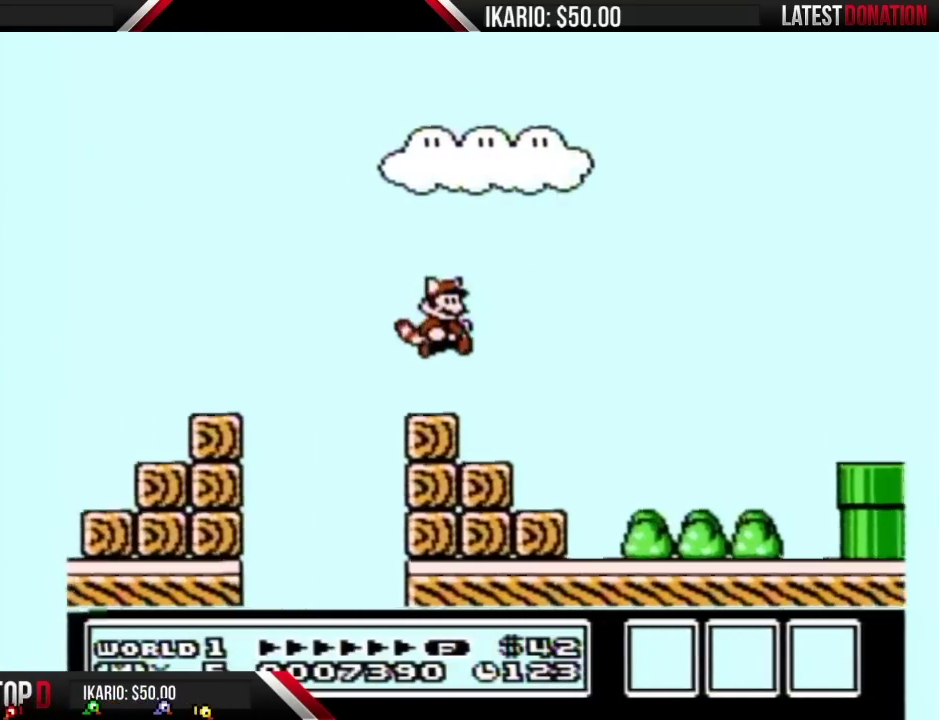
{"buttons": ["A", "B", "DPAD_LEFT"], "events": [[133, "DPAD_RIGHT", "up"], [167, "DPAD_LEFT", "down"], [200, "A", "down"]]}
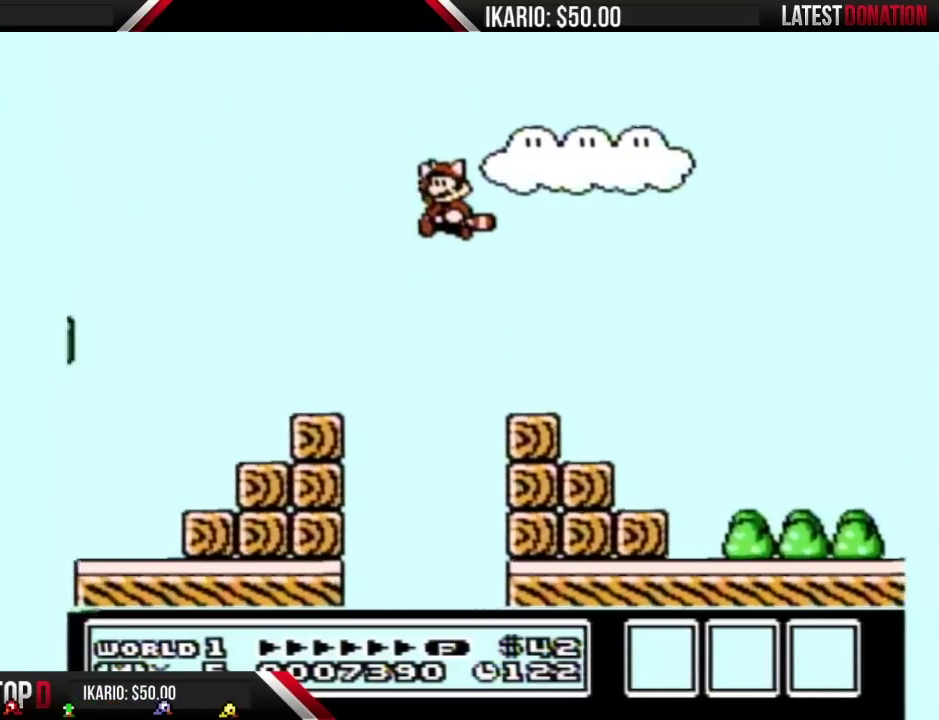
{"buttons": ["B", "DPAD_RIGHT"], "events": [[200, "A", "up"], [383, "DPAD_LEFT", "up"], [450, "DPAD_RIGHT", "down"]]}
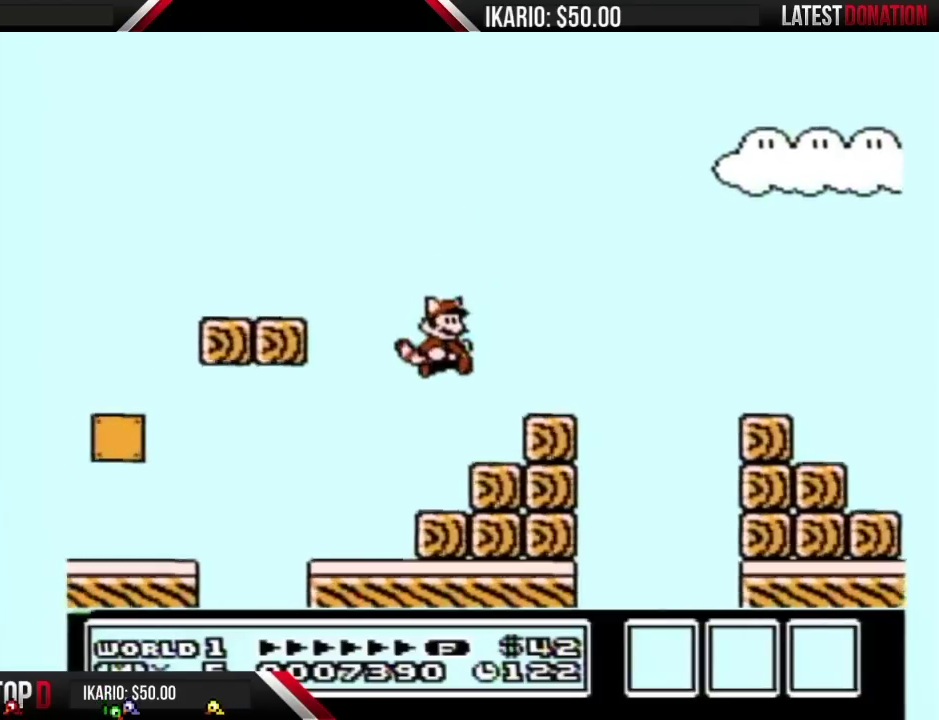
{"buttons": ["A", "B"], "events": [[167, "DPAD_RIGHT", "up"], [233, "DPAD_LEFT", "down"], [450, "A", "down"], [450, "DPAD_LEFT", "up"]]}
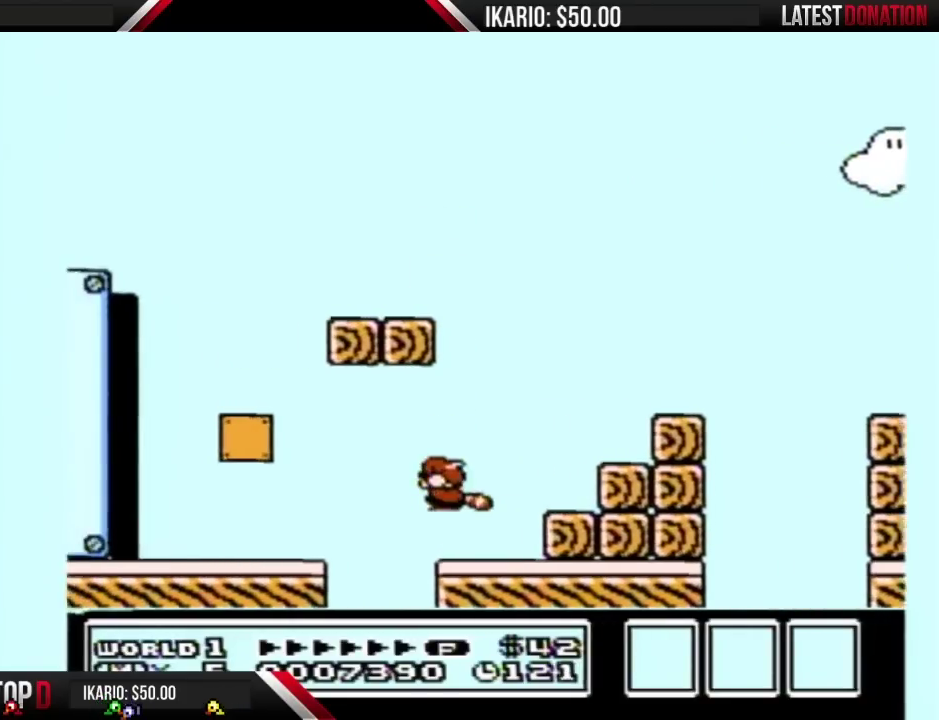
{"buttons": ["B", "DPAD_LEFT"], "events": [[50, "DPAD_LEFT", "down"], [83, "A", "up"], [233, "A", "down"], [300, "A", "up"]]}
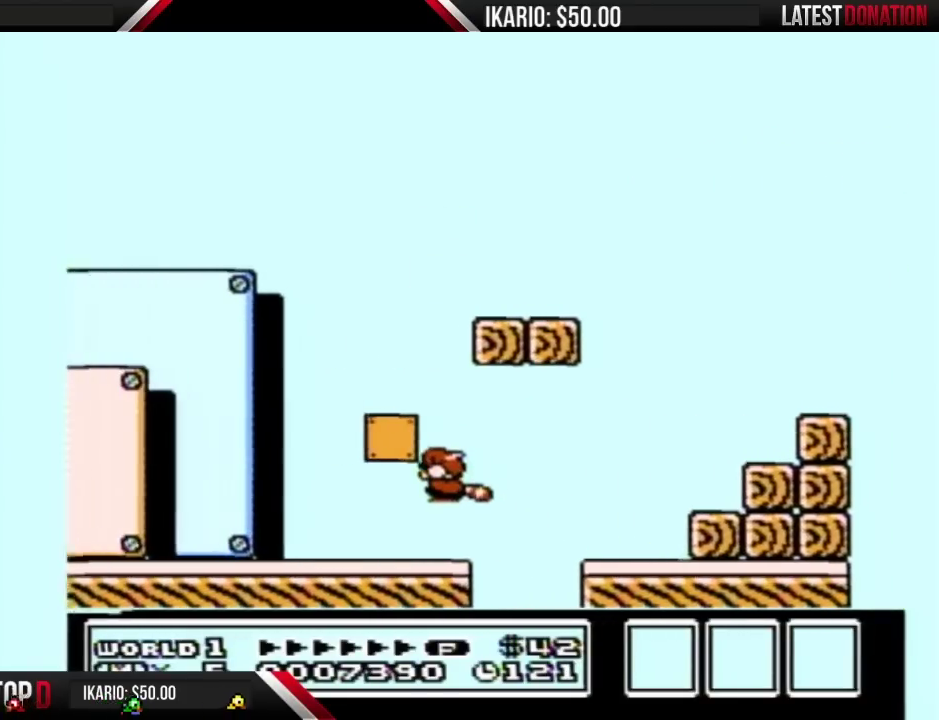
{"buttons": ["B", "DPAD_LEFT"], "events": []}
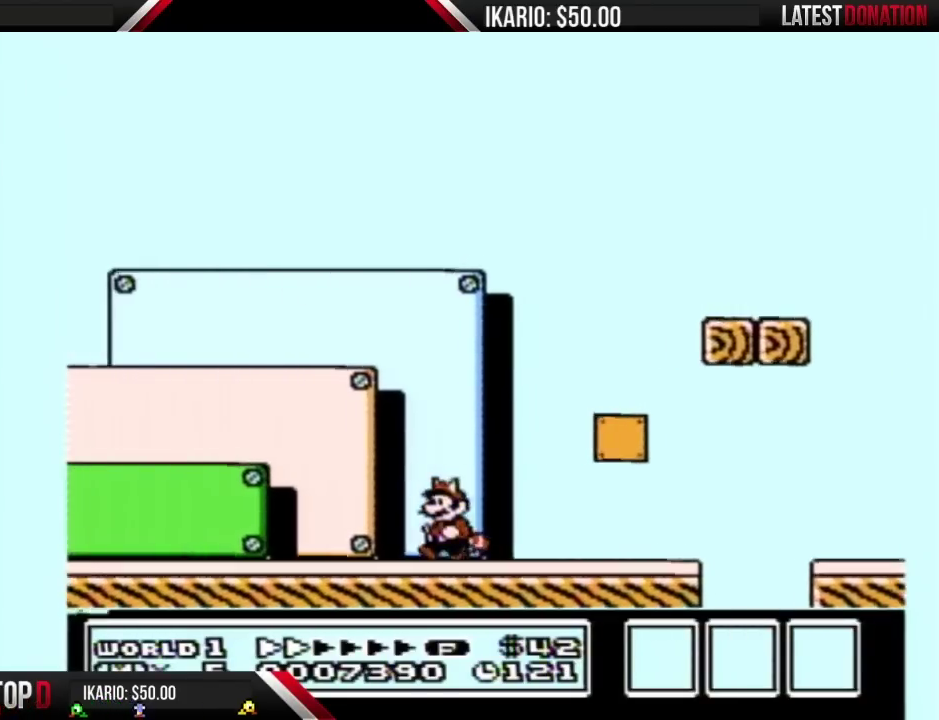
{"buttons": ["B", "DPAD_LEFT"], "events": []}
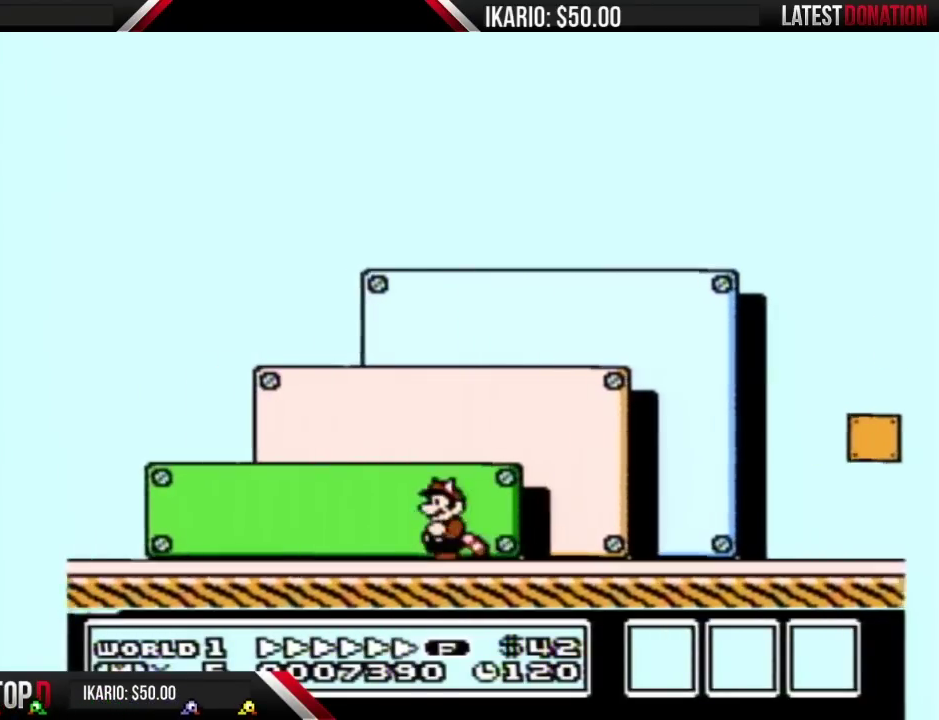
{"buttons": ["A", "B", "DPAD_RIGHT"], "events": [[233, "A", "down"], [333, "DPAD_LEFT", "up"], [383, "DPAD_RIGHT", "down"]]}
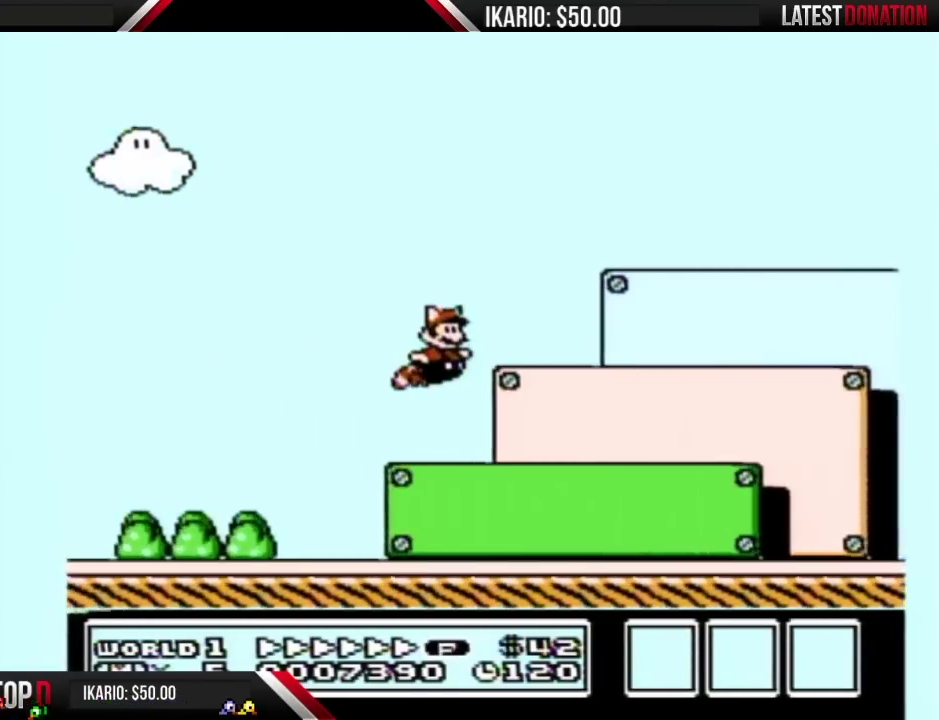
{"buttons": ["B"], "events": [[200, "A", "up"], [267, "A", "down"], [333, "A", "up"], [400, "A", "down"], [450, "A", "up"], [500, "DPAD_RIGHT", "up"]]}
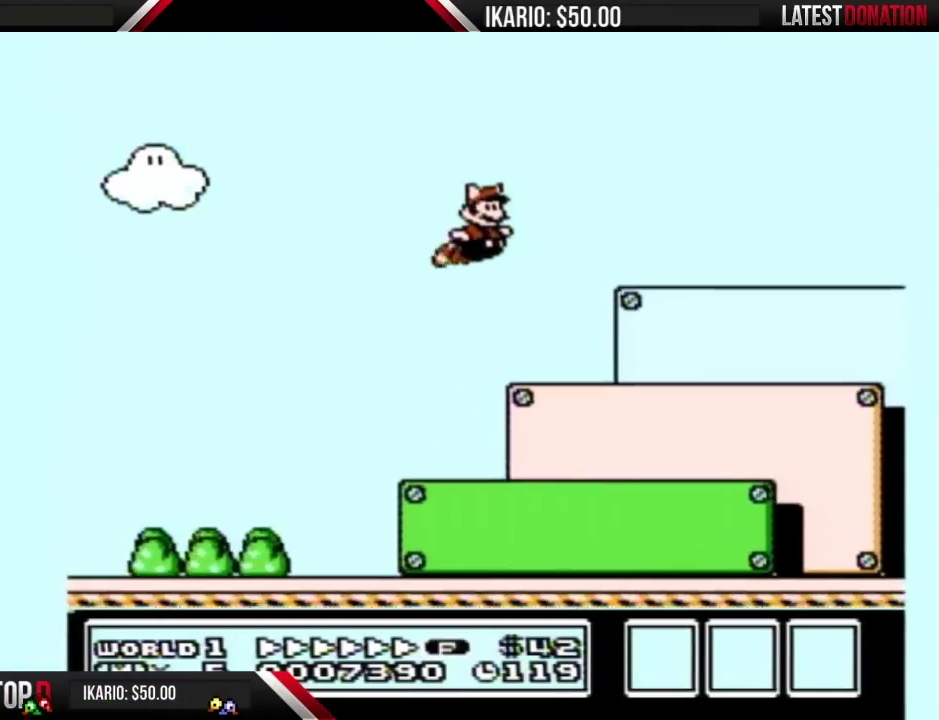
{"buttons": ["A", "B"], "events": [[183, "A", "down"], [250, "A", "up"], [317, "A", "down"], [383, "A", "up"], [467, "A", "down"]]}
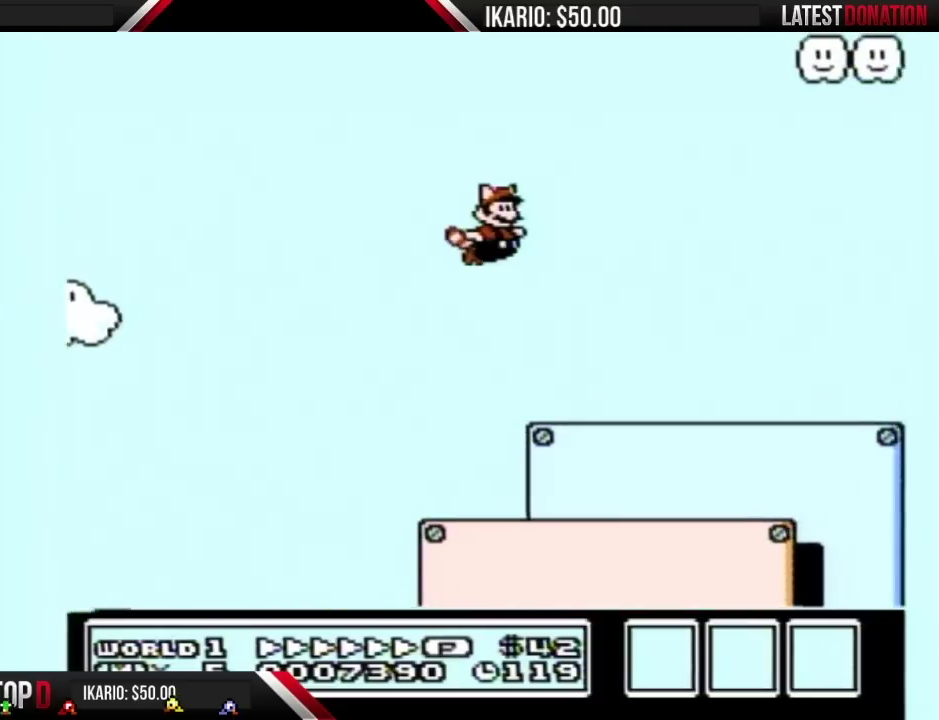
{"buttons": ["A", "B", "DPAD_RIGHT"], "events": [[33, "A", "up"], [100, "A", "down"], [150, "A", "up"], [217, "A", "down"], [500, "DPAD_RIGHT", "down"]]}
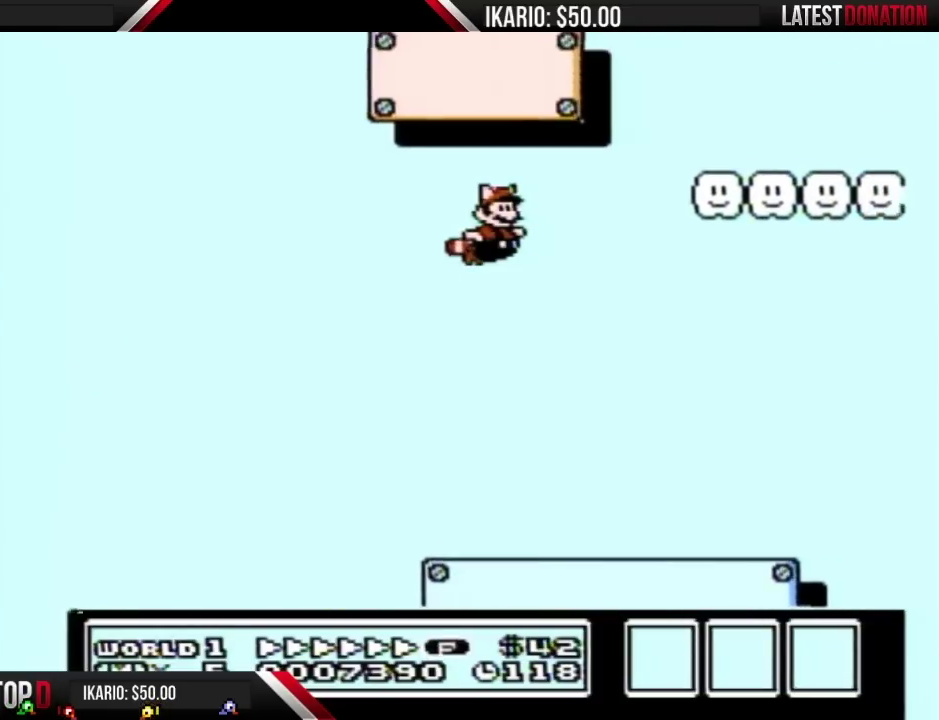
{"buttons": ["A", "B", "DPAD_RIGHT"], "events": [[67, "A", "up"], [150, "A", "down"], [217, "A", "up"], [217, "DPAD_RIGHT", "up"], [283, "A", "down"], [350, "DPAD_RIGHT", "down"], [383, "A", "up"], [433, "A", "down"]]}
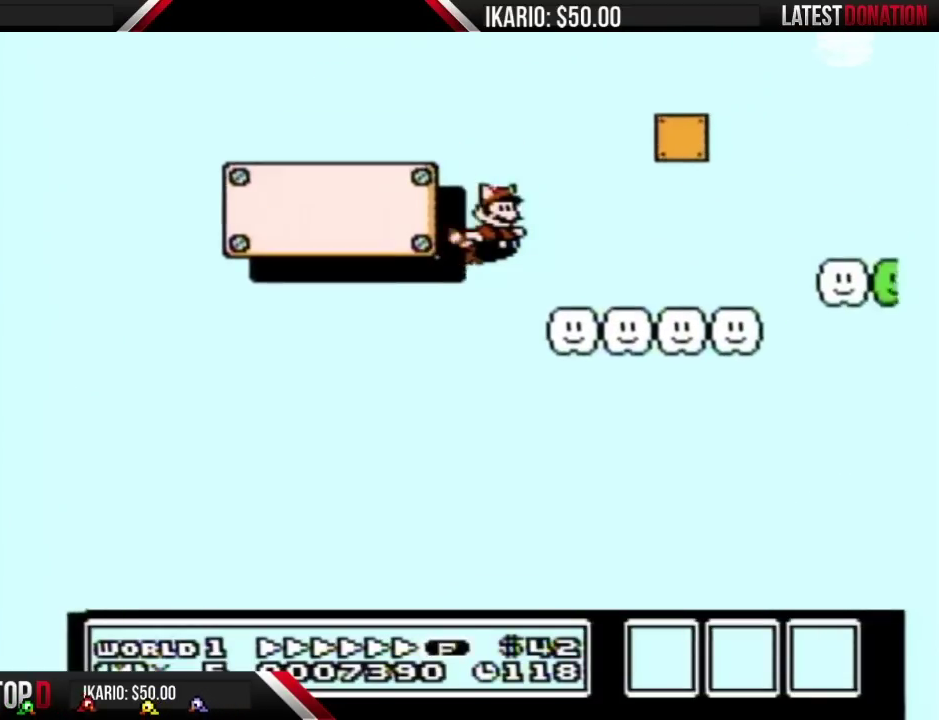
{"buttons": ["B", "DPAD_RIGHT"], "events": [[33, "A", "up"], [67, "B", "up"], [150, "B", "down"], [150, "DPAD_RIGHT", "up"], [317, "DPAD_RIGHT", "down"]]}
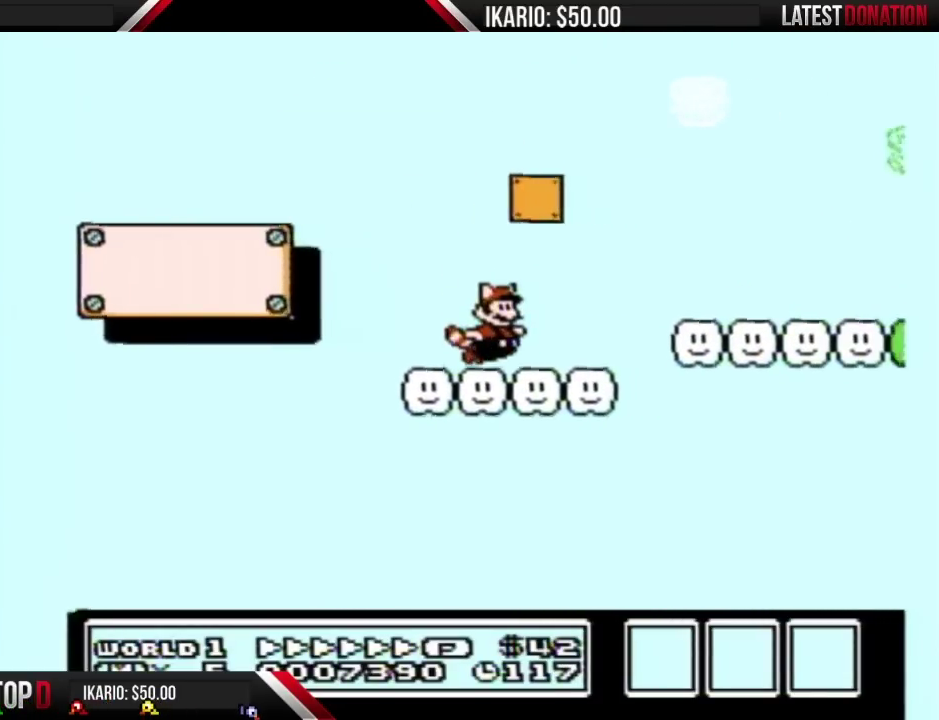
{"buttons": ["B"], "events": [[217, "A", "down"], [350, "A", "up"], [383, "B", "up"], [433, "DPAD_RIGHT", "up"], [467, "B", "down"]]}
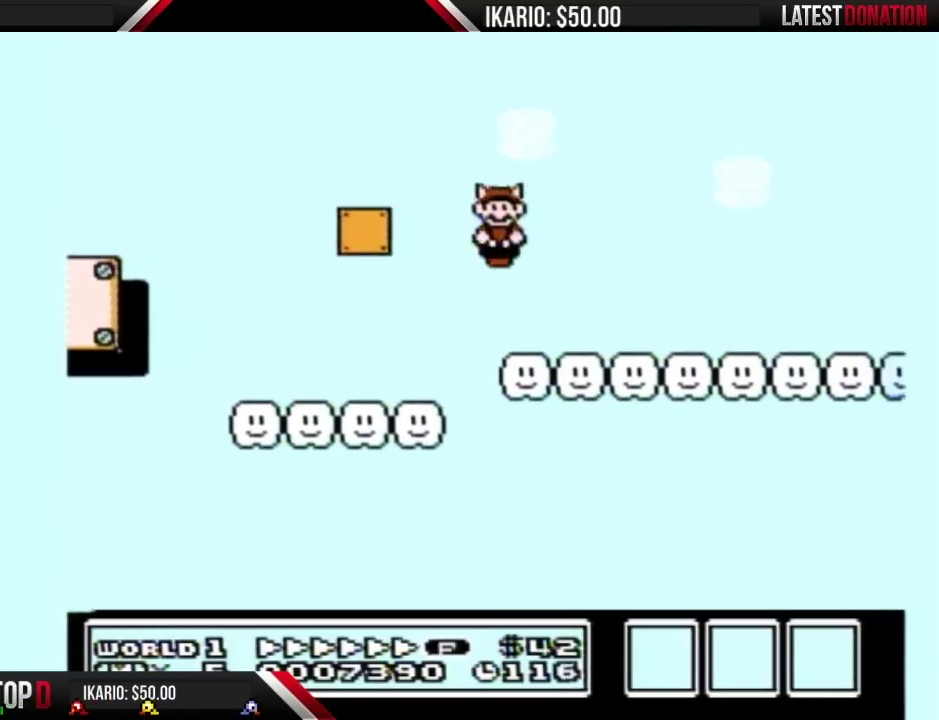
{"buttons": ["B", "DPAD_RIGHT"], "events": [[150, "DPAD_RIGHT", "down"]]}
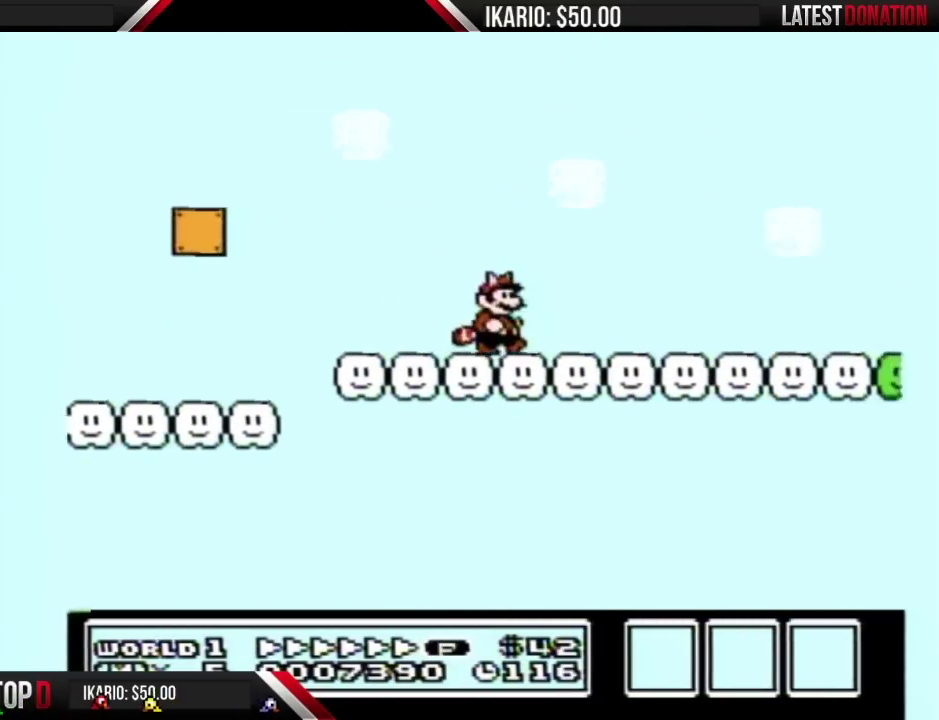
{"buttons": ["B"], "events": [[383, "DPAD_RIGHT", "up"]]}
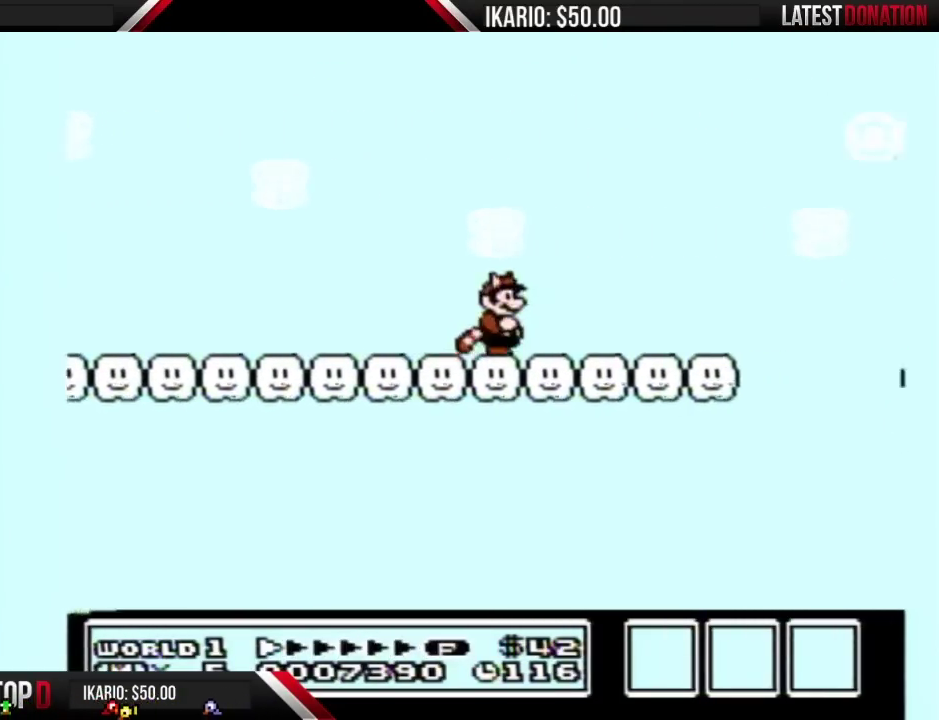
{"buttons": ["B", "DPAD_LEFT"], "events": [[67, "A", "down"], [350, "A", "up"], [383, "B", "up"], [400, "DPAD_LEFT", "down"], [433, "B", "down"]]}
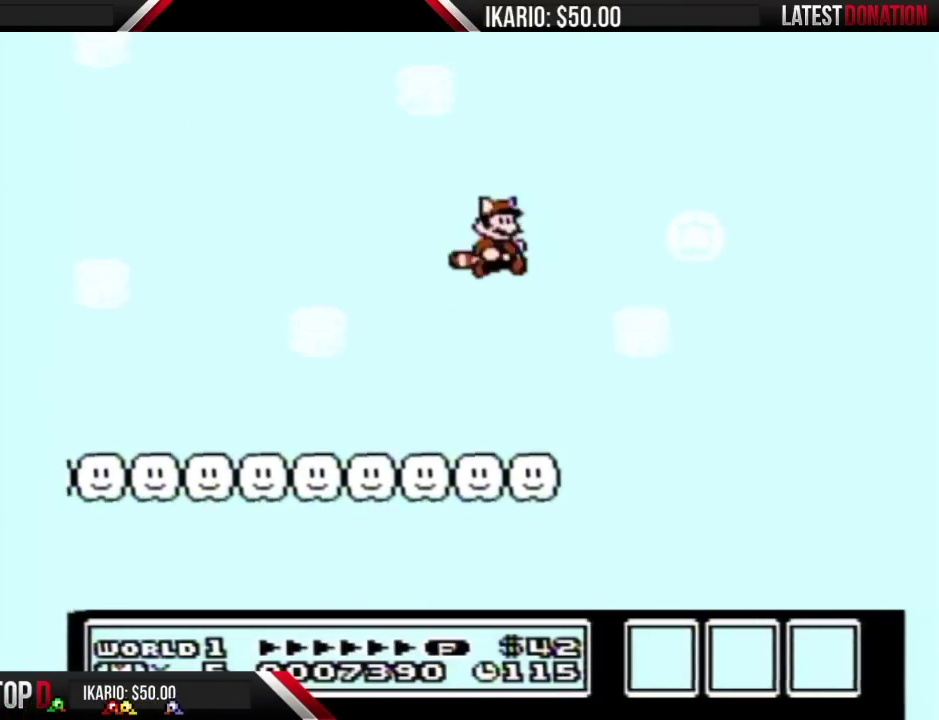
{"buttons": ["B", "DPAD_LEFT"], "events": [[150, "A", "down"], [217, "A", "up"]]}
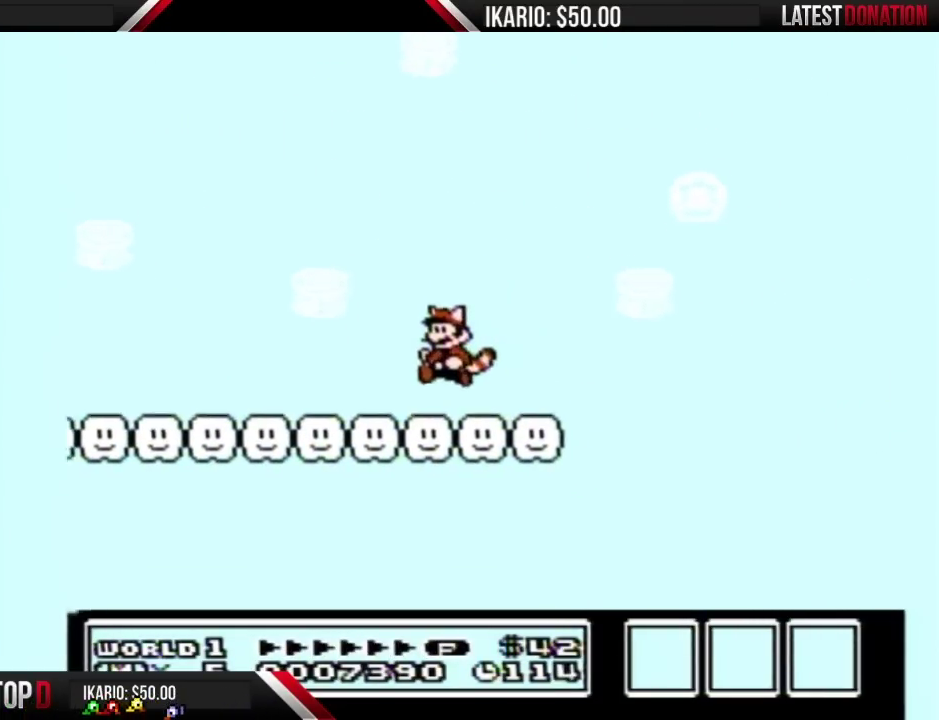
{"buttons": ["B", "DPAD_LEFT"], "events": []}
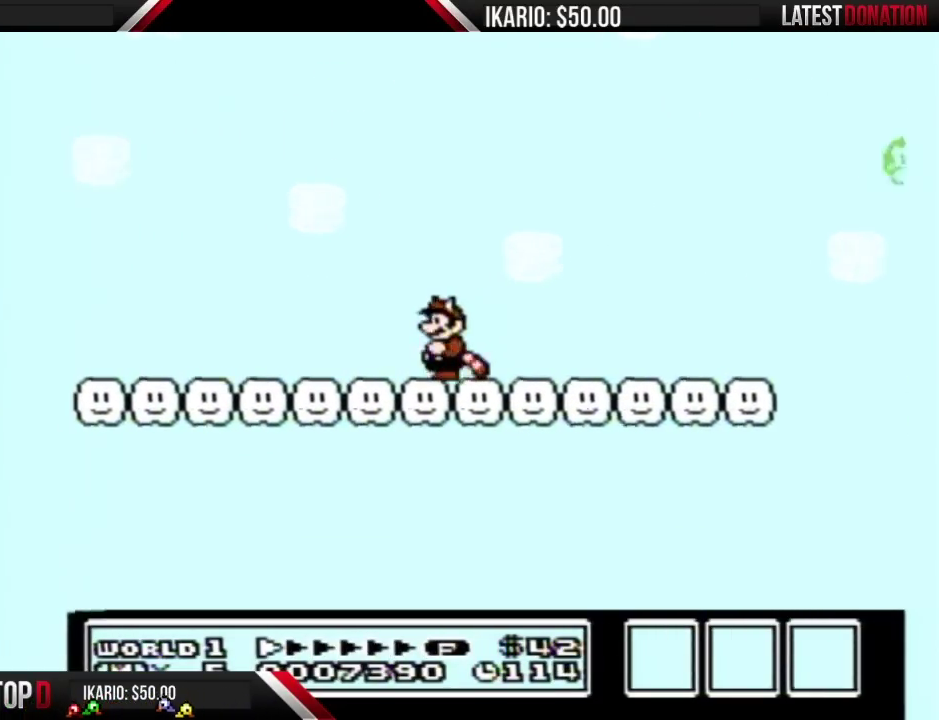
{"buttons": ["A", "B", "DPAD_RIGHT"], "events": [[67, "DPAD_LEFT", "up"], [67, "DPAD_RIGHT", "down"], [500, "A", "down"]]}
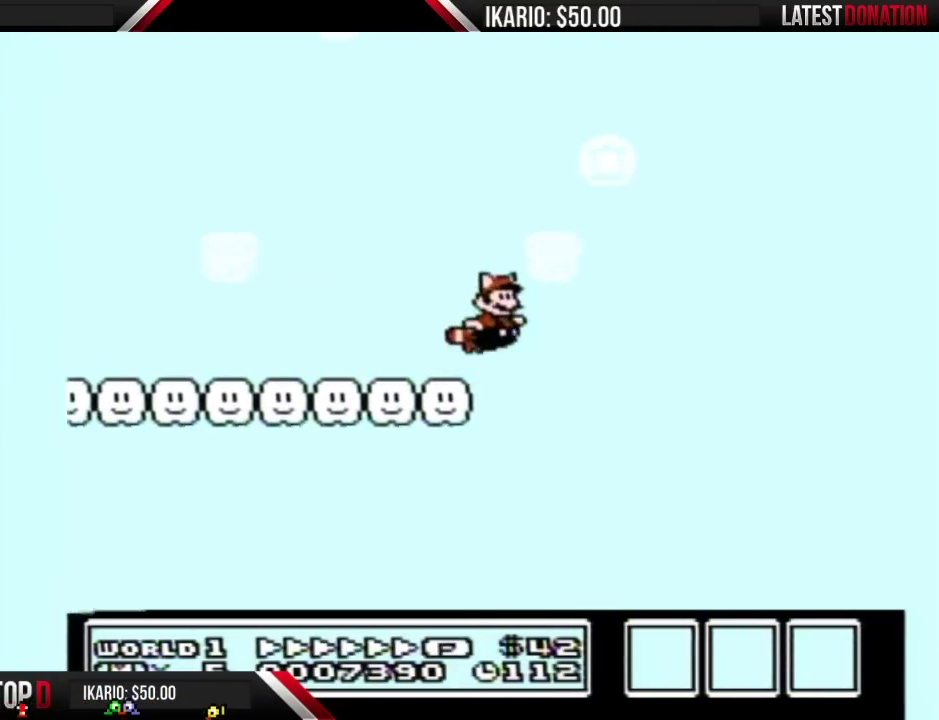
{"buttons": ["A", "B", "DPAD_RIGHT"], "events": []}
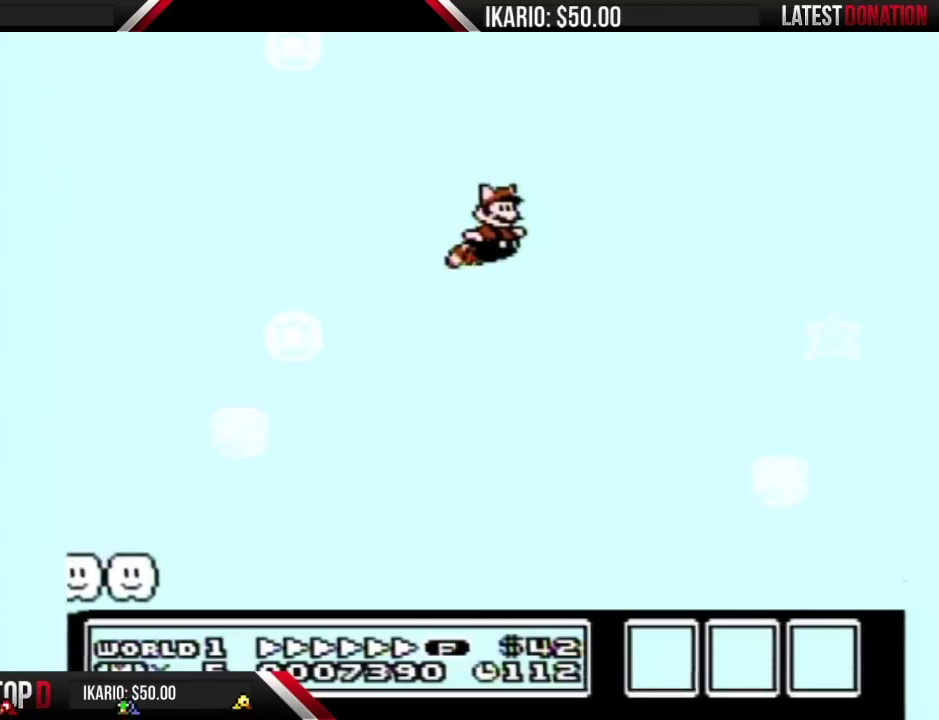
{"buttons": ["A", "B", "DPAD_RIGHT"], "events": [[117, "A", "up"], [350, "A", "down"], [400, "A", "up"], [467, "A", "down"]]}
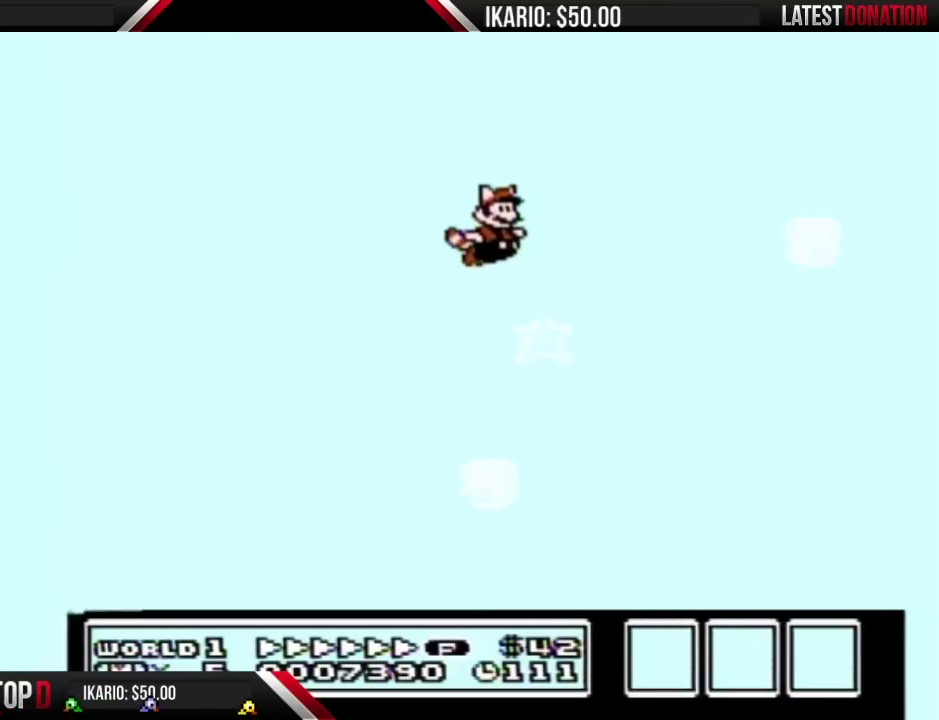
{"buttons": ["A", "B", "DPAD_RIGHT"], "events": [[33, "A", "up"], [100, "A", "down"], [150, "A", "up"], [217, "A", "down"], [283, "A", "up"], [350, "A", "down"], [400, "A", "up"], [467, "A", "down"]]}
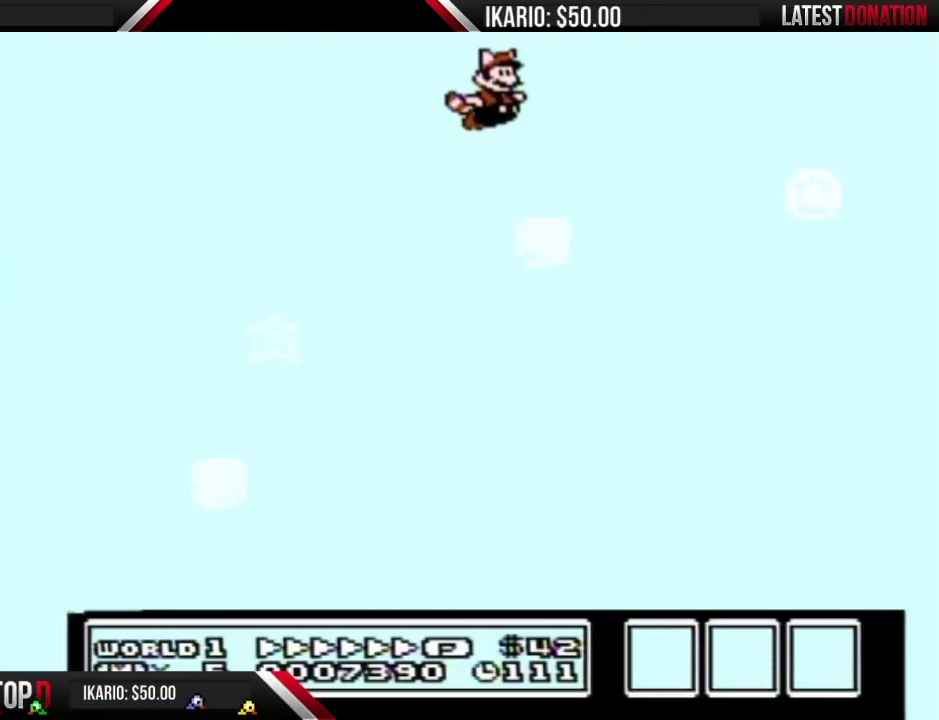
{"buttons": ["A", "B", "DPAD_RIGHT"], "events": [[33, "A", "up"], [100, "A", "down"], [150, "A", "up"], [217, "A", "down"], [283, "A", "up"], [350, "A", "down"], [400, "A", "up"], [467, "A", "down"]]}
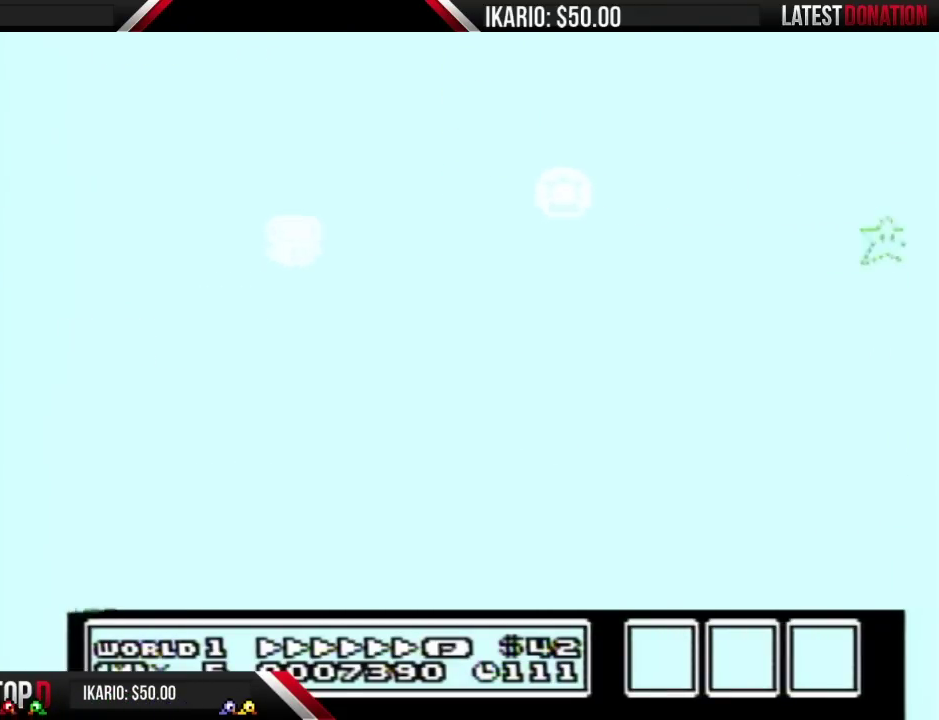
{"buttons": ["A", "B", "DPAD_RIGHT"], "events": [[33, "A", "up"], [100, "A", "down"], [150, "A", "up"], [217, "A", "down"], [283, "A", "up"], [350, "A", "down"], [400, "A", "up"], [467, "A", "down"]]}
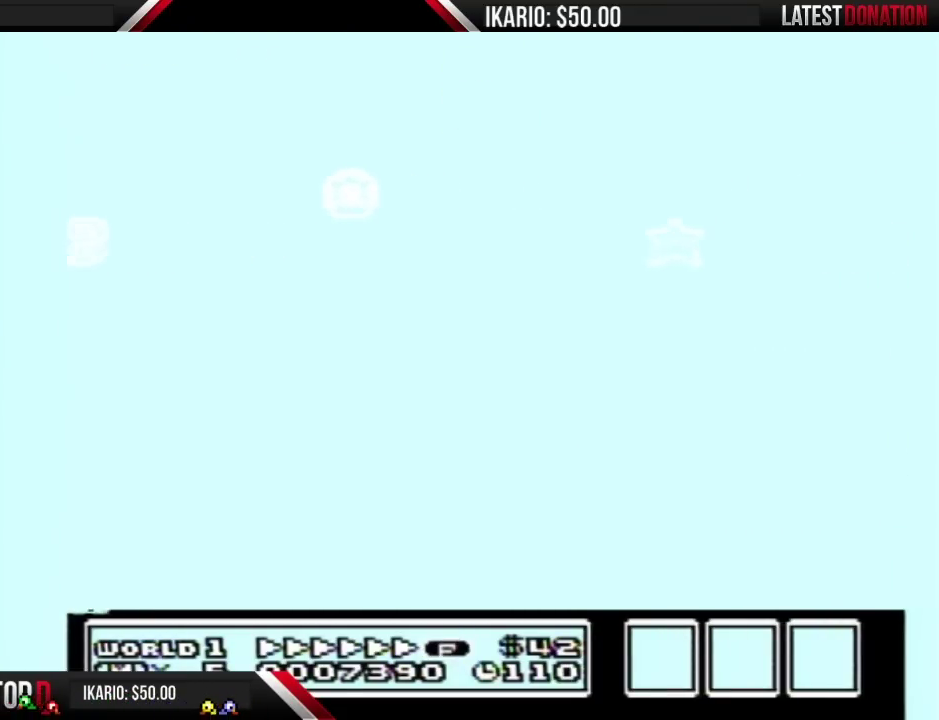
{"buttons": ["A", "B", "DPAD_RIGHT"], "events": [[33, "A", "up"], [100, "A", "down"], [183, "A", "up"], [250, "A", "down"], [433, "A", "up"], [500, "A", "down"]]}
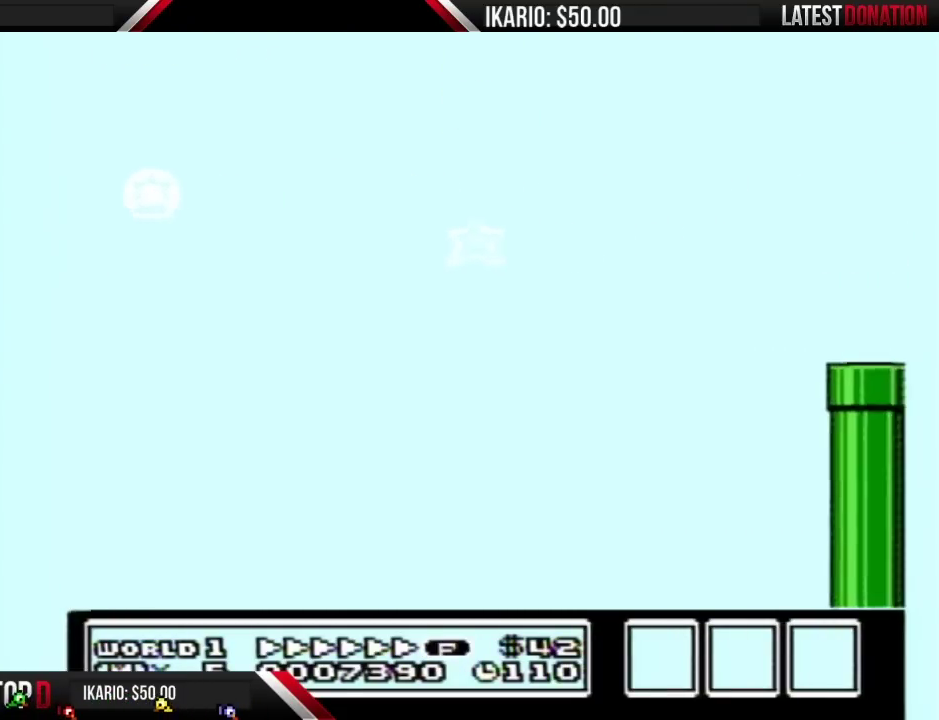
{"buttons": ["B", "DPAD_RIGHT"], "events": [[67, "A", "up"], [133, "A", "down"], [217, "A", "up"], [250, "A", "down"], [350, "A", "up"], [383, "A", "down"], [500, "A", "up"]]}
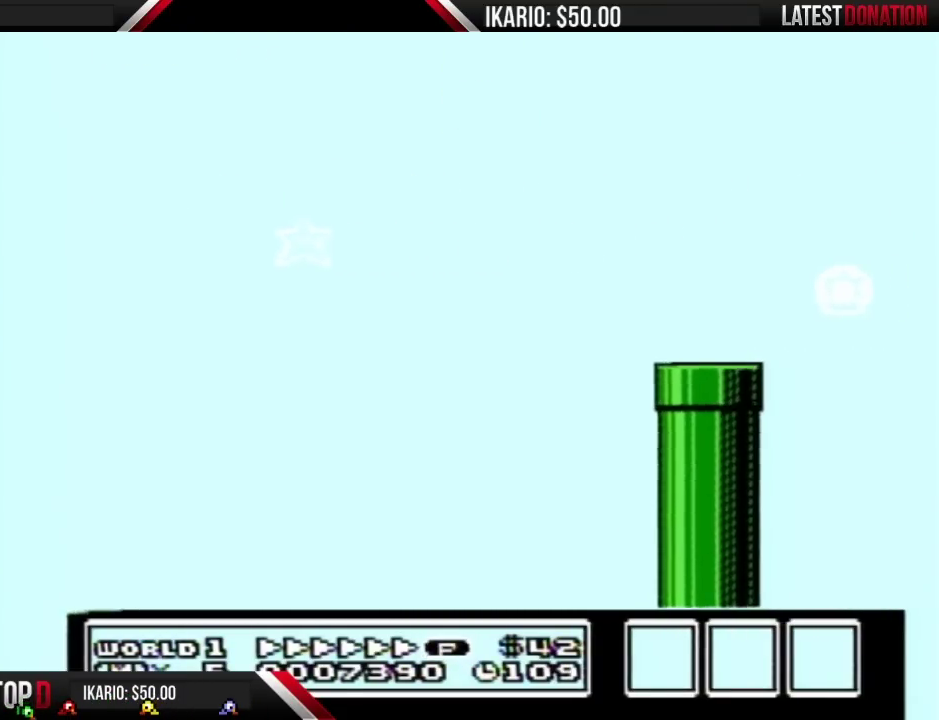
{"buttons": ["B"], "events": [[33, "A", "down"], [100, "A", "up"], [500, "DPAD_RIGHT", "up"]]}